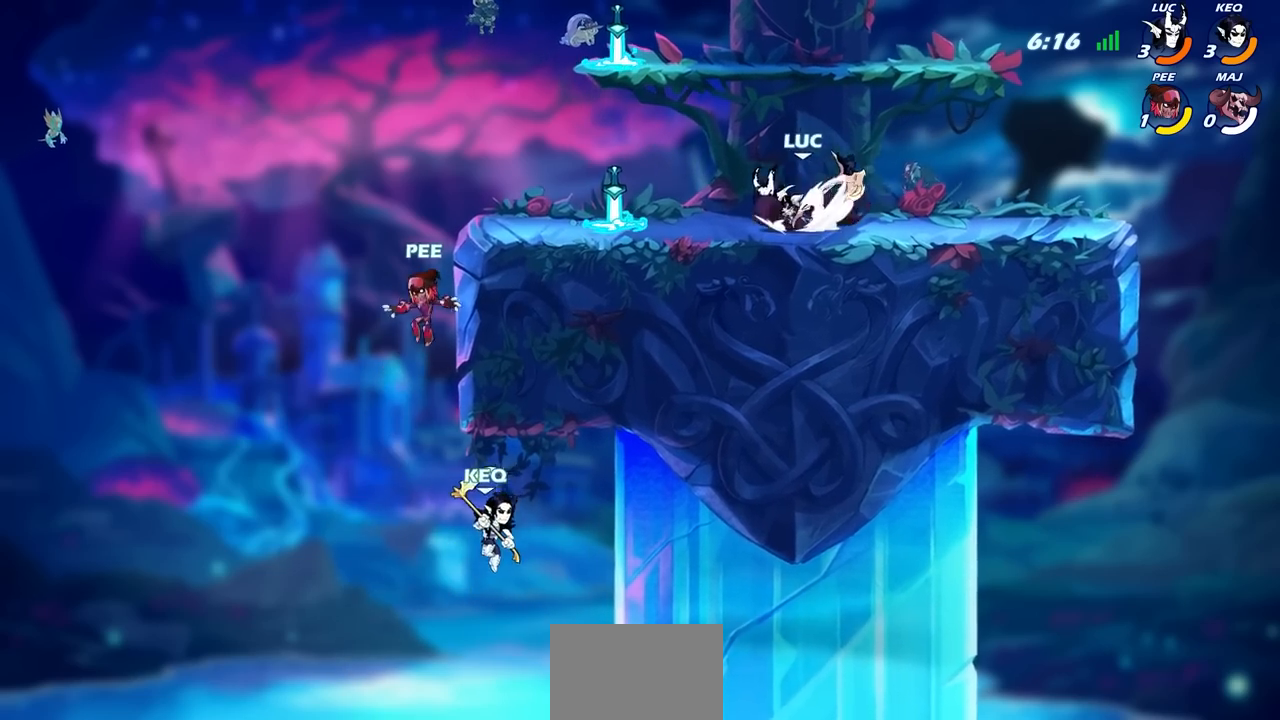
Gameplay with a controller (PlayStation layout); each line is a JSON object with the inputs held at the frame after it. "events" lists button and stick changes between this image and that frame as [ms after this image, input, new state], when the widget could be followed in between.
{"buttons": [], "left_stick": "left", "right_stick": "center", "events": [[67, "R2", "up"], [100, "left_stick", "center"], [267, "left_stick", "left"], [500, "CIRCLE", "up"]]}
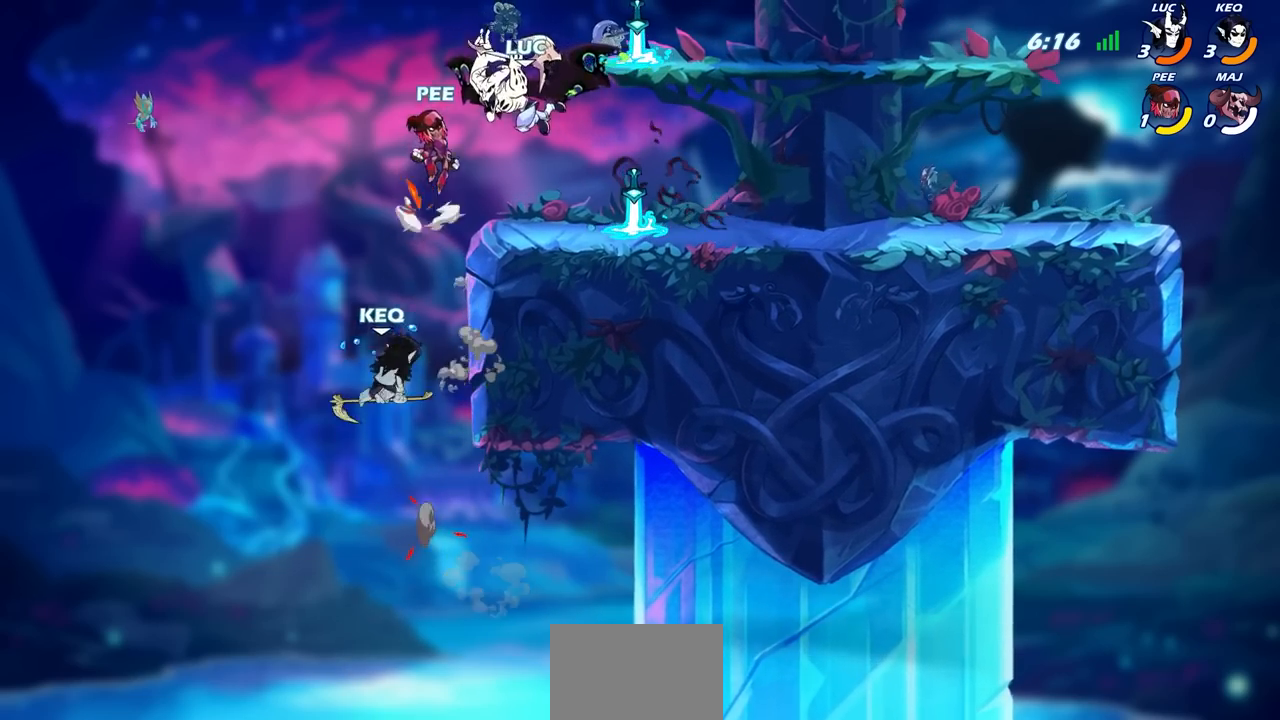
{"buttons": [], "left_stick": "left", "right_stick": "center", "events": [[33, "left_stick", "center"], [400, "left_stick", "up-left"], [467, "left_stick", "left"]]}
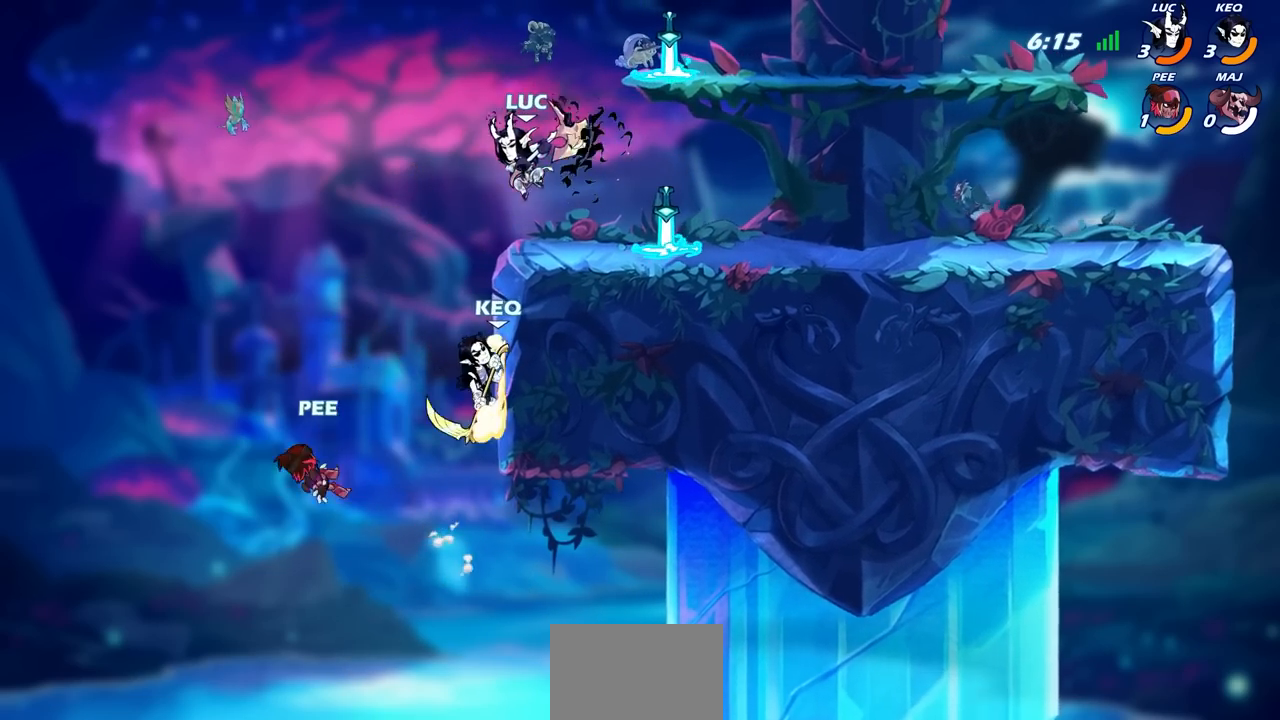
{"buttons": [], "left_stick": "center", "right_stick": "center", "events": [[117, "left_stick", "down-left"], [150, "CIRCLE", "down"], [217, "CIRCLE", "up"], [217, "left_stick", "center"]]}
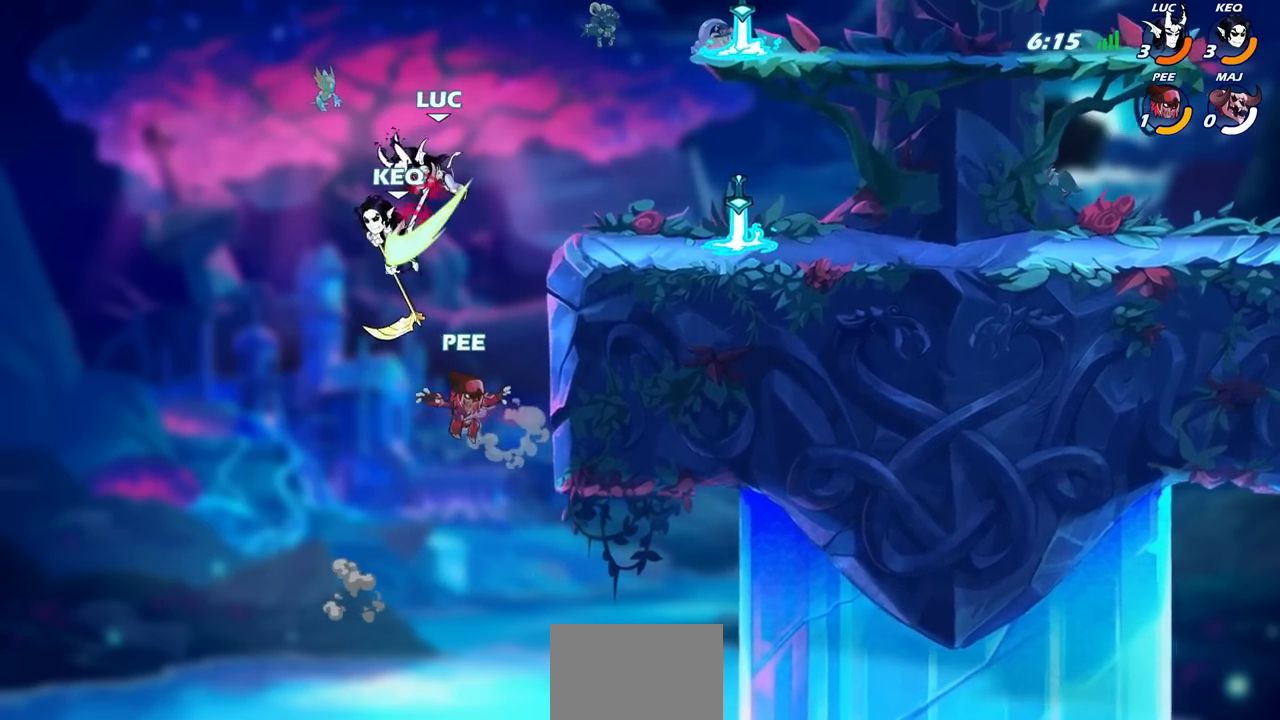
{"buttons": [], "left_stick": "center", "right_stick": "center", "events": []}
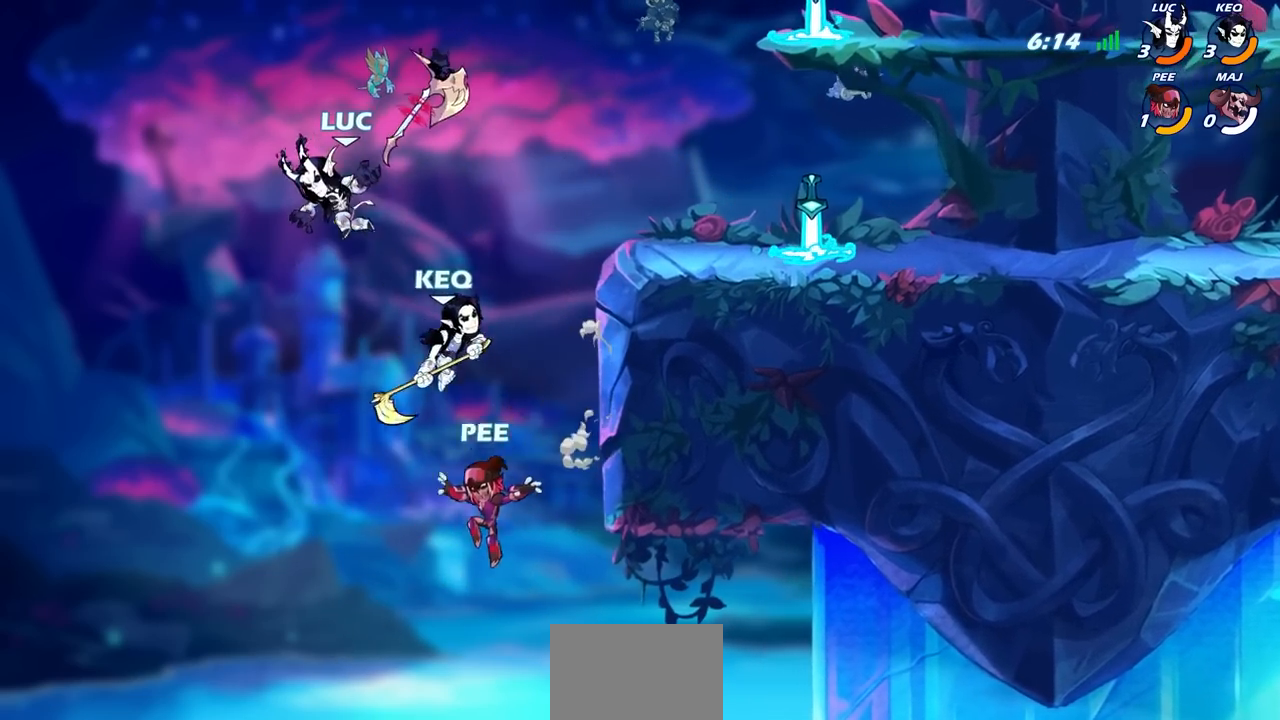
{"buttons": ["CIRCLE"], "left_stick": "down", "right_stick": "center", "events": [[83, "left_stick", "right"], [133, "CROSS", "down"], [283, "CROSS", "up"], [483, "CIRCLE", "down"], [483, "left_stick", "down"]]}
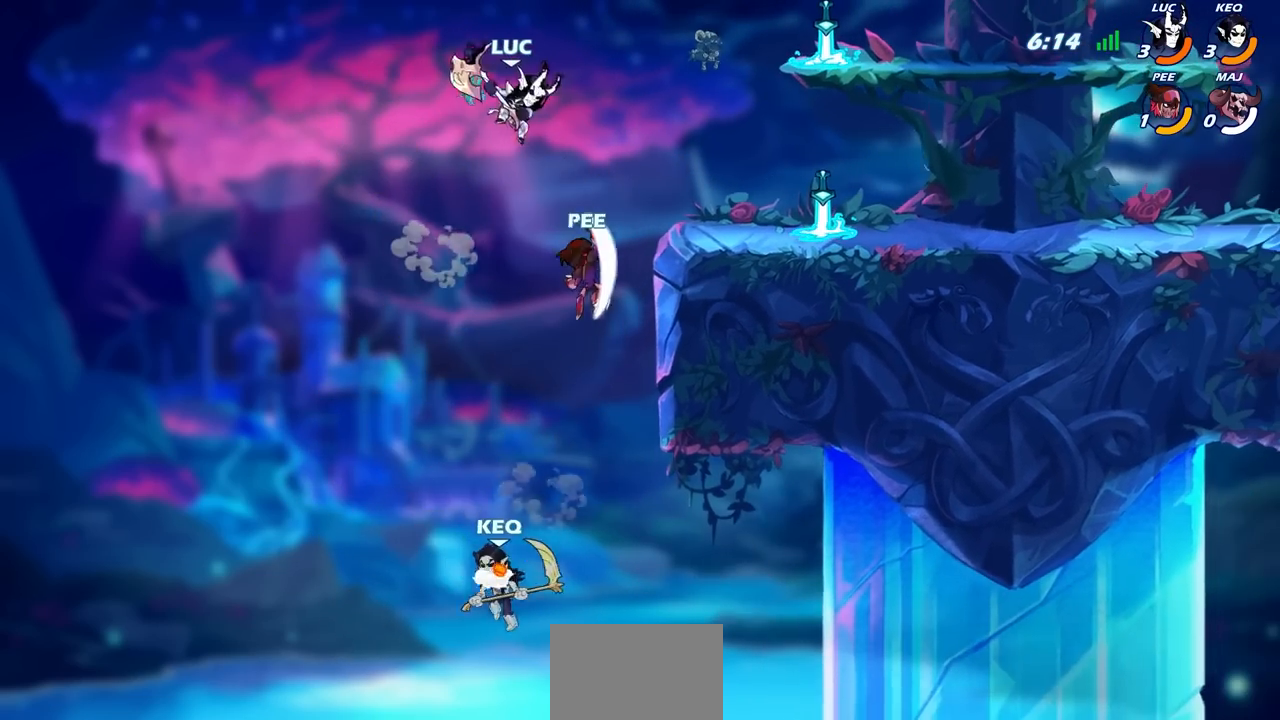
{"buttons": [], "left_stick": "center", "right_stick": "center", "events": [[117, "CIRCLE", "up"], [167, "left_stick", "center"]]}
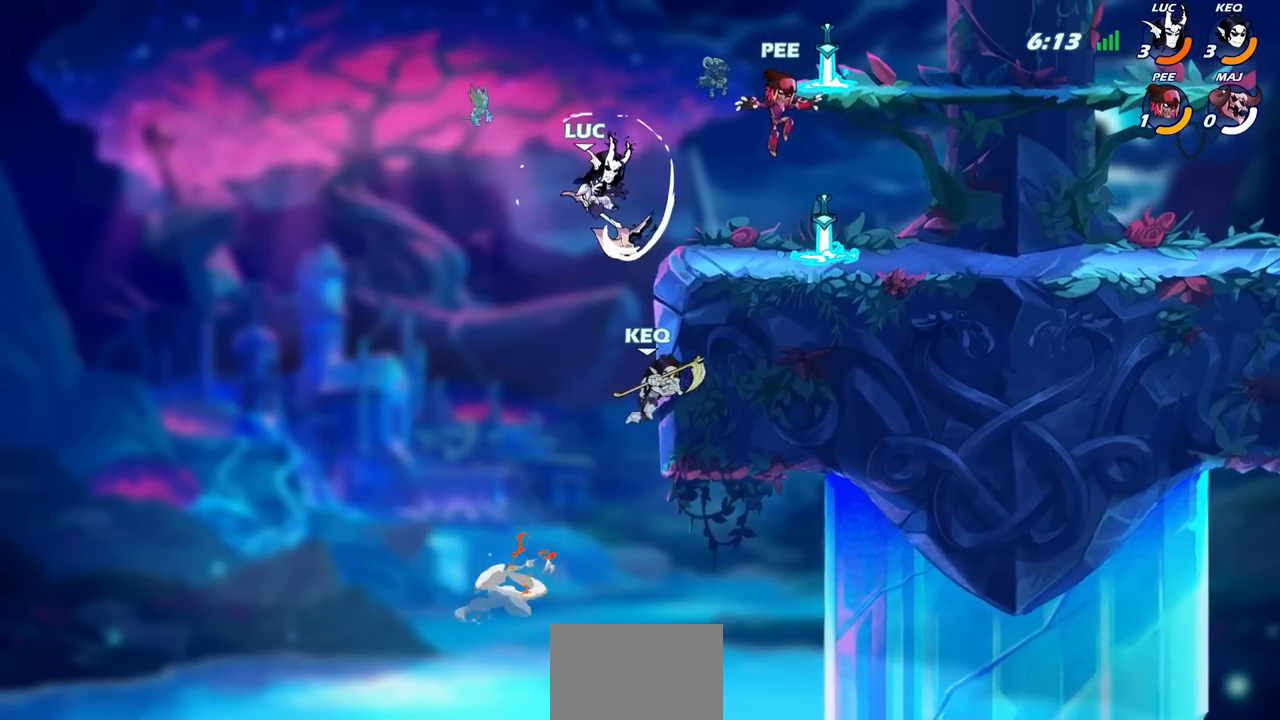
{"buttons": ["CROSS"], "left_stick": "up-left", "right_stick": "center", "events": [[283, "left_stick", "left"], [333, "CROSS", "down"], [450, "left_stick", "up-left"]]}
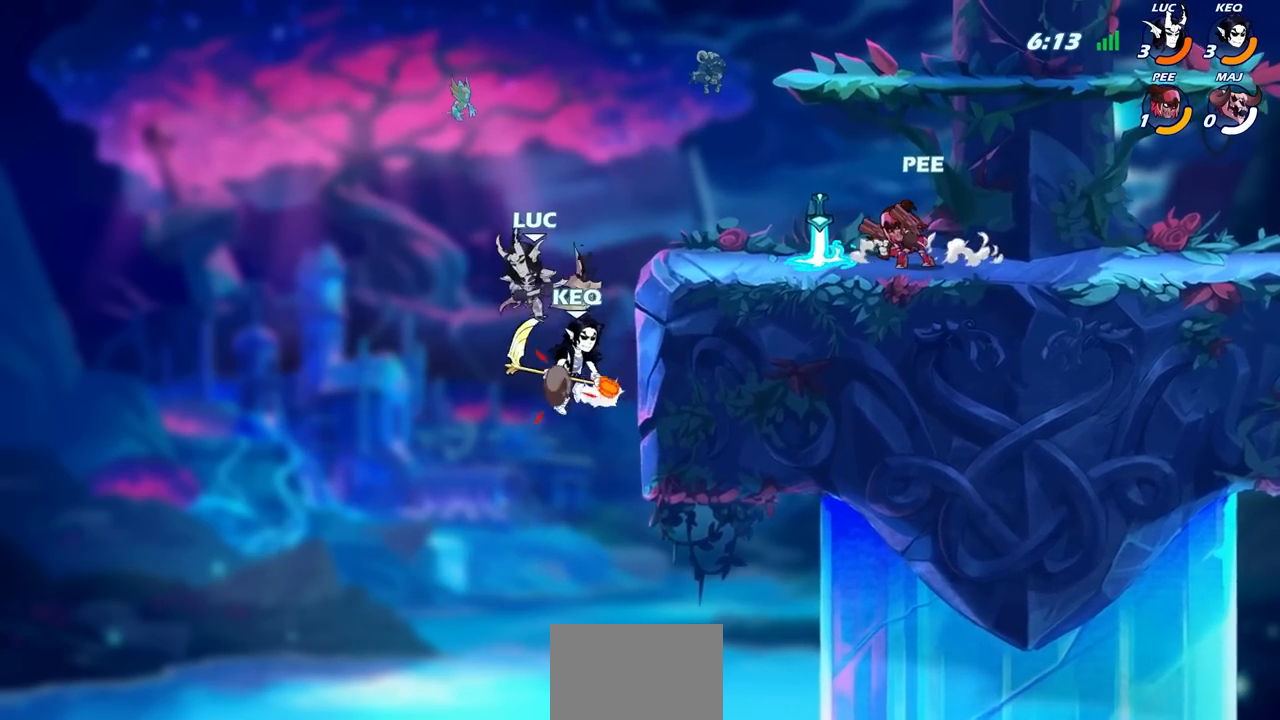
{"buttons": [], "left_stick": "center", "right_stick": "center", "events": [[50, "CROSS", "up"], [83, "left_stick", "center"], [300, "left_stick", "right"], [333, "R2", "down"], [367, "CIRCLE", "down"], [450, "left_stick", "center"], [483, "CIRCLE", "up"], [483, "R2", "up"]]}
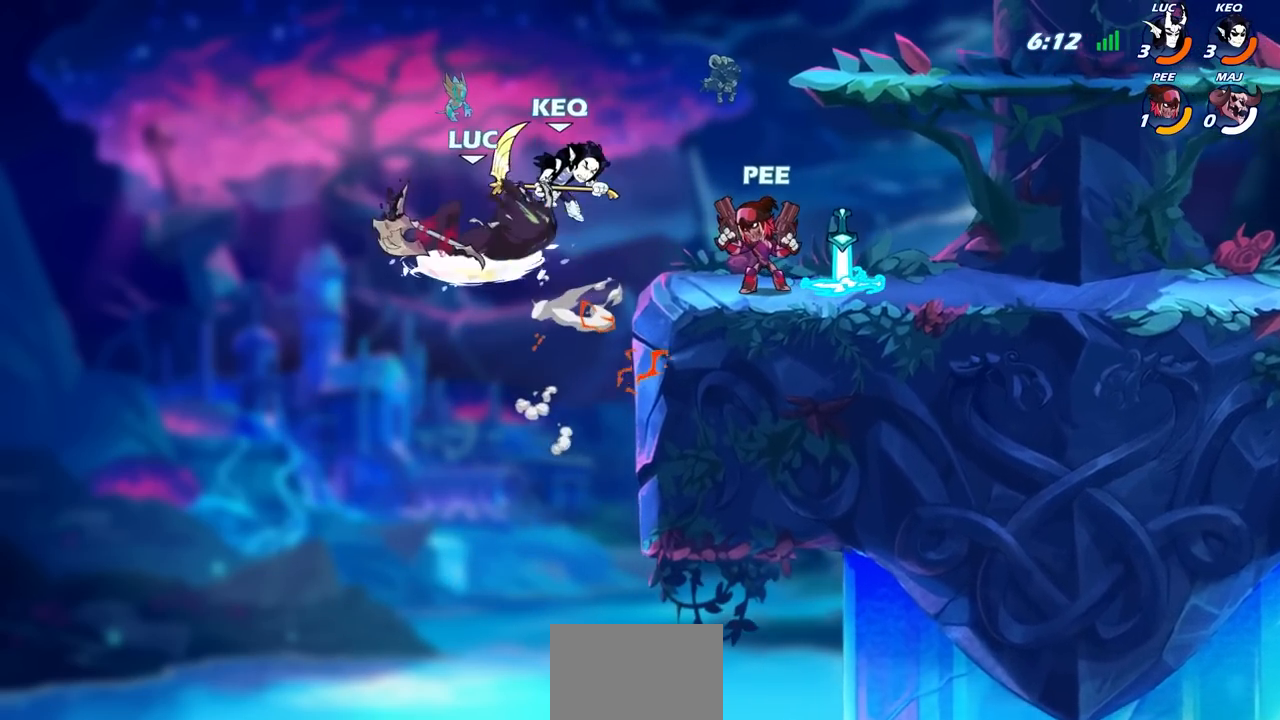
{"buttons": [], "left_stick": "right", "right_stick": "center", "events": [[467, "left_stick", "right"]]}
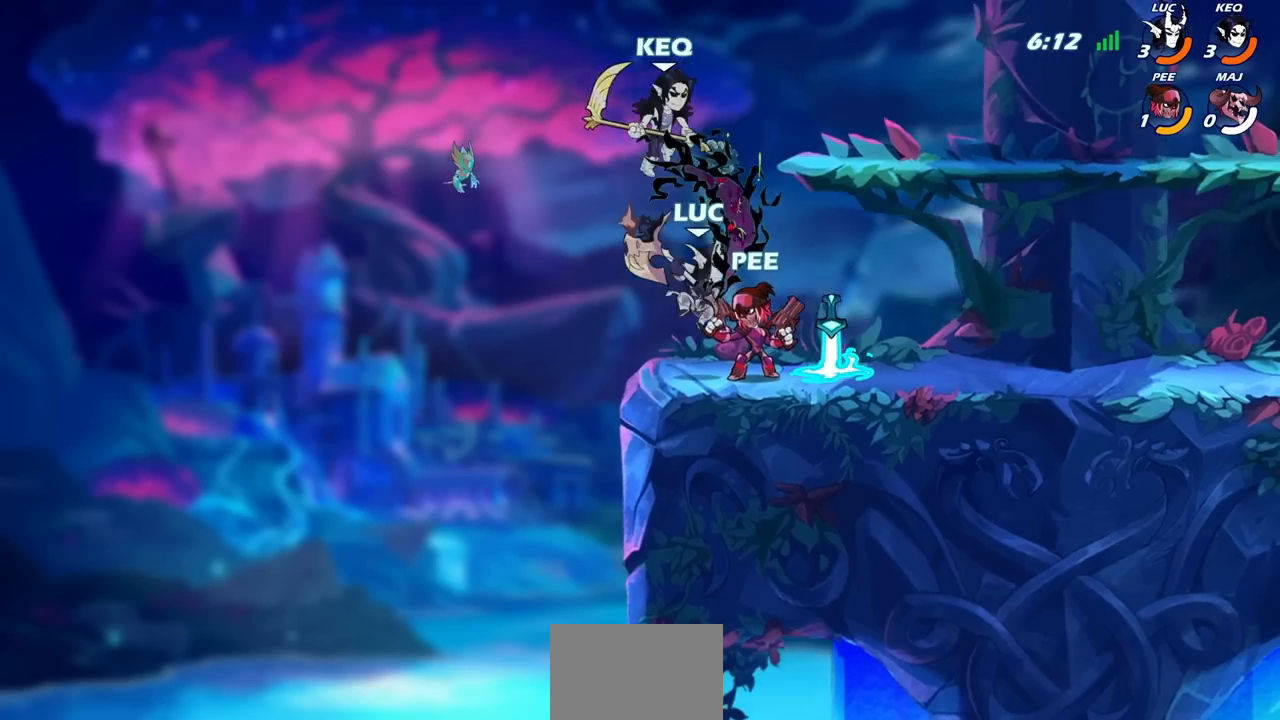
{"buttons": ["SQUARE"], "left_stick": "center", "right_stick": "center", "events": [[67, "SQUARE", "down"], [100, "left_stick", "center"], [150, "SQUARE", "up"], [250, "SQUARE", "down"], [333, "SQUARE", "up"], [433, "SQUARE", "down"]]}
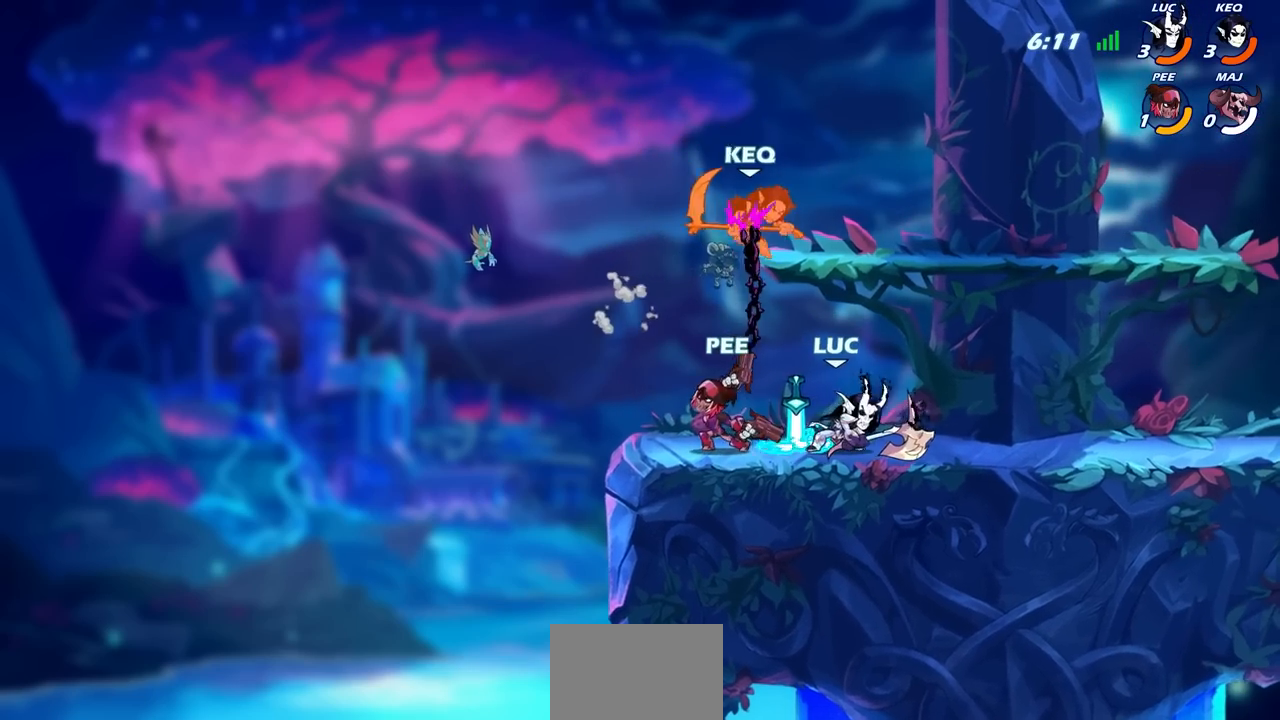
{"buttons": ["SQUARE"], "left_stick": "center", "right_stick": "center", "events": [[17, "SQUARE", "up"], [150, "left_stick", "up-left"], [333, "SQUARE", "down"], [333, "left_stick", "center"], [400, "SQUARE", "up"], [483, "SQUARE", "down"]]}
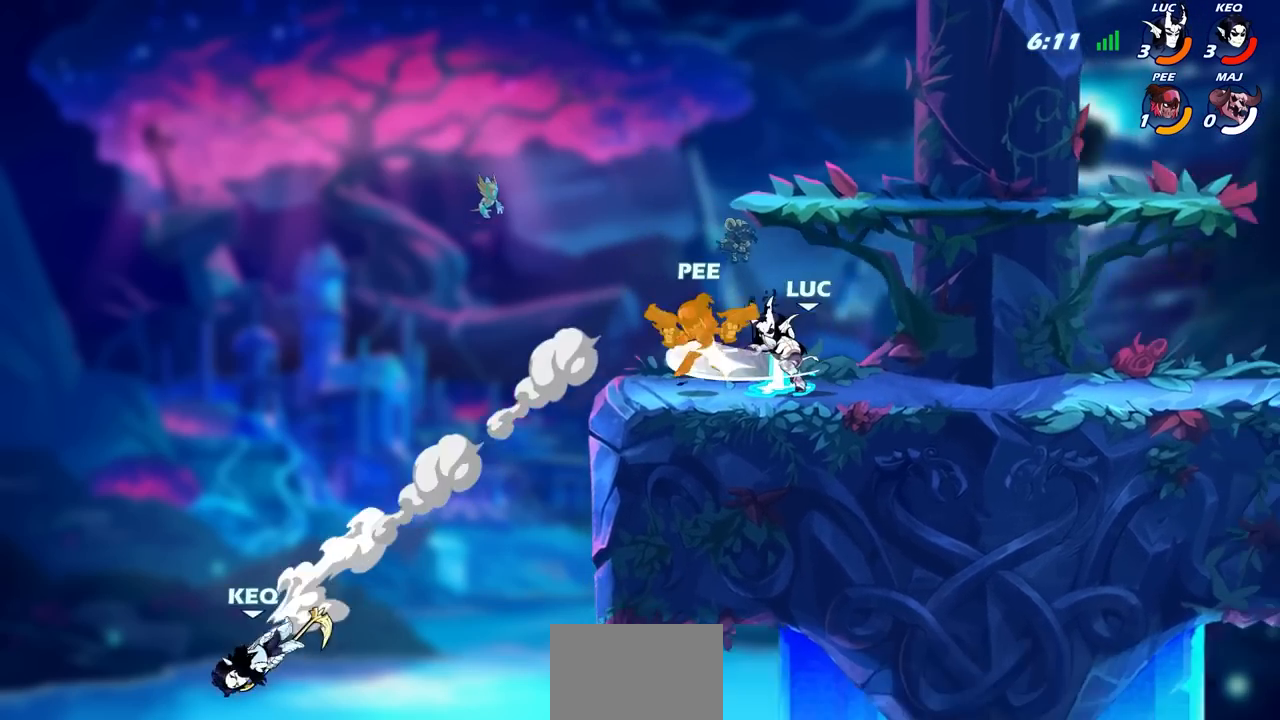
{"buttons": ["SQUARE"], "left_stick": "center", "right_stick": "center", "events": [[83, "SQUARE", "up"], [150, "SQUARE", "down"], [250, "SQUARE", "up"], [317, "SQUARE", "down"], [400, "SQUARE", "up"], [483, "SQUARE", "down"]]}
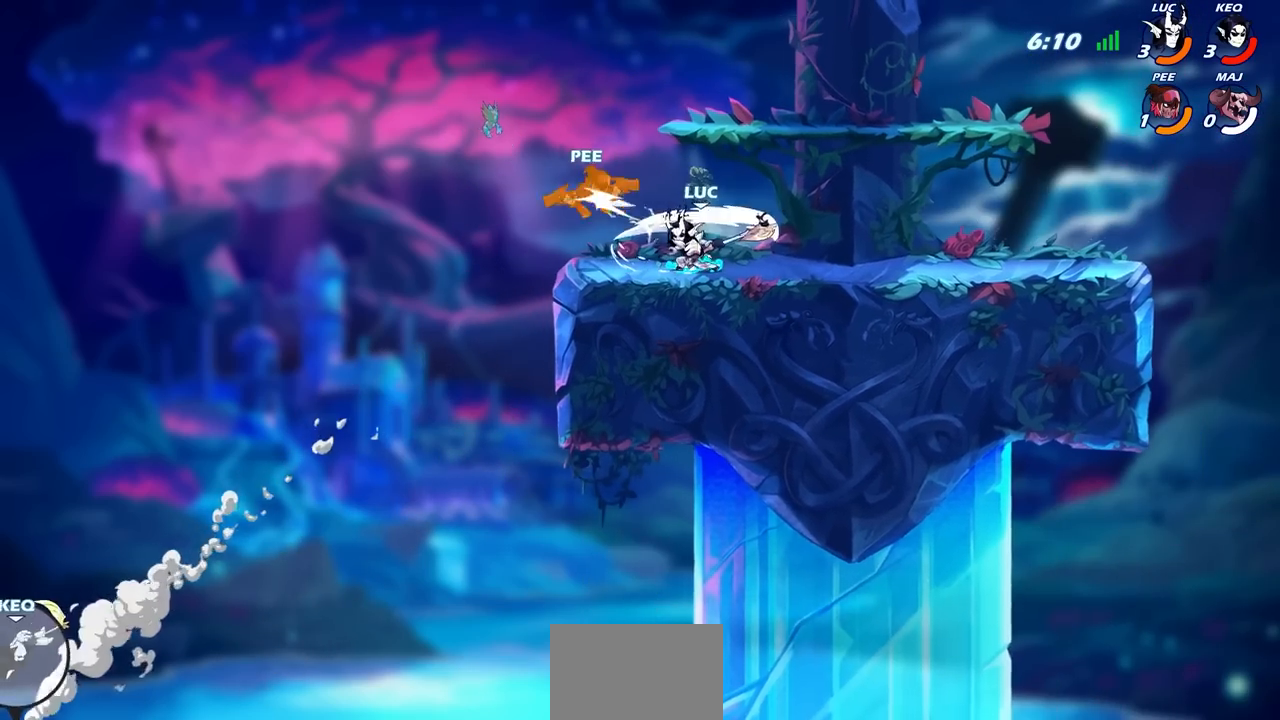
{"buttons": [], "left_stick": "center", "right_stick": "center", "events": [[67, "SQUARE", "up"], [133, "left_stick", "left"], [283, "R2", "down"], [433, "R1", "down"], [450, "R2", "up"], [483, "R1", "up"], [500, "left_stick", "center"]]}
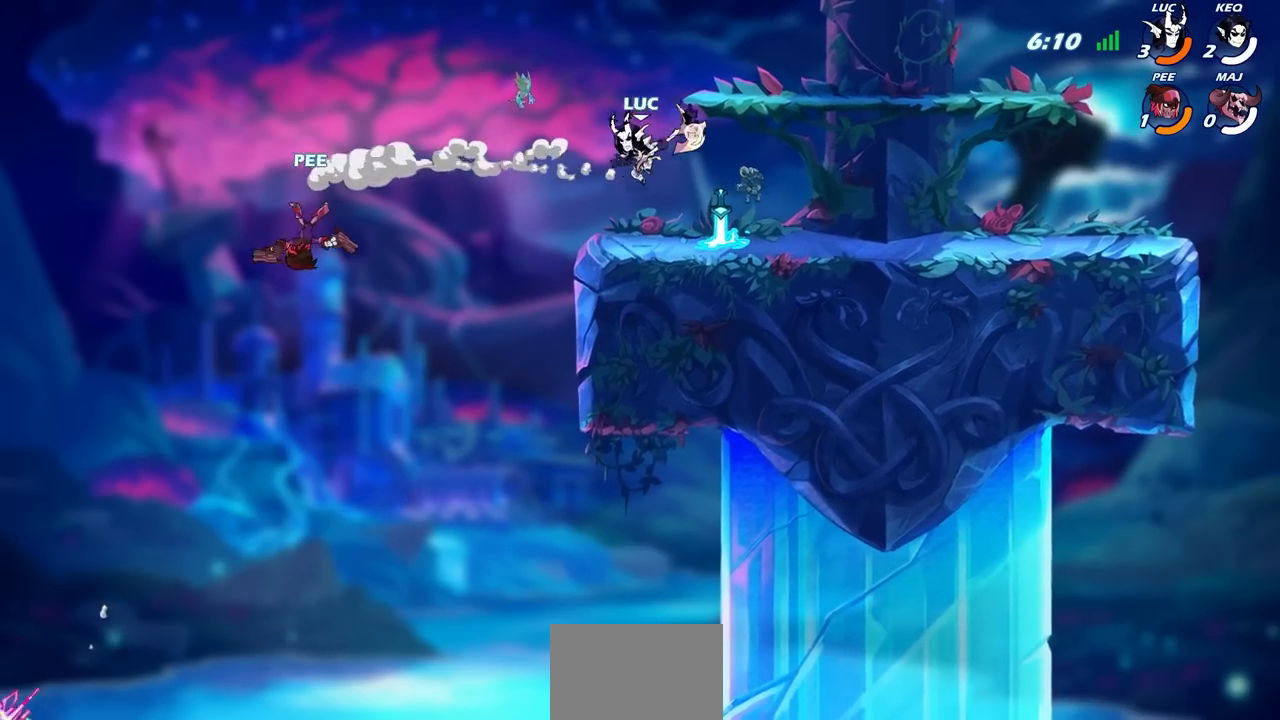
{"buttons": [], "left_stick": "right", "right_stick": "center", "events": [[400, "left_stick", "right"]]}
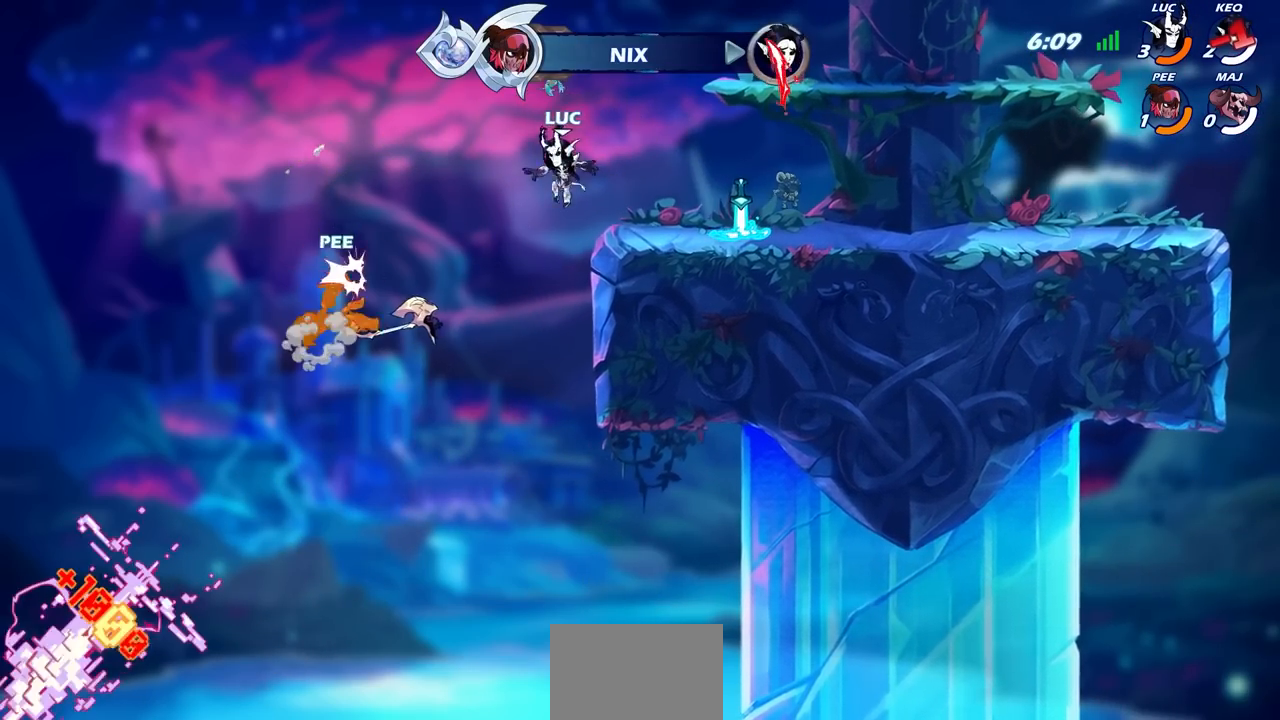
{"buttons": [], "left_stick": "down-right", "right_stick": "center", "events": [[83, "left_stick", "center"], [150, "CROSS", "down"], [150, "left_stick", "right"], [283, "CROSS", "up"], [383, "left_stick", "down-right"]]}
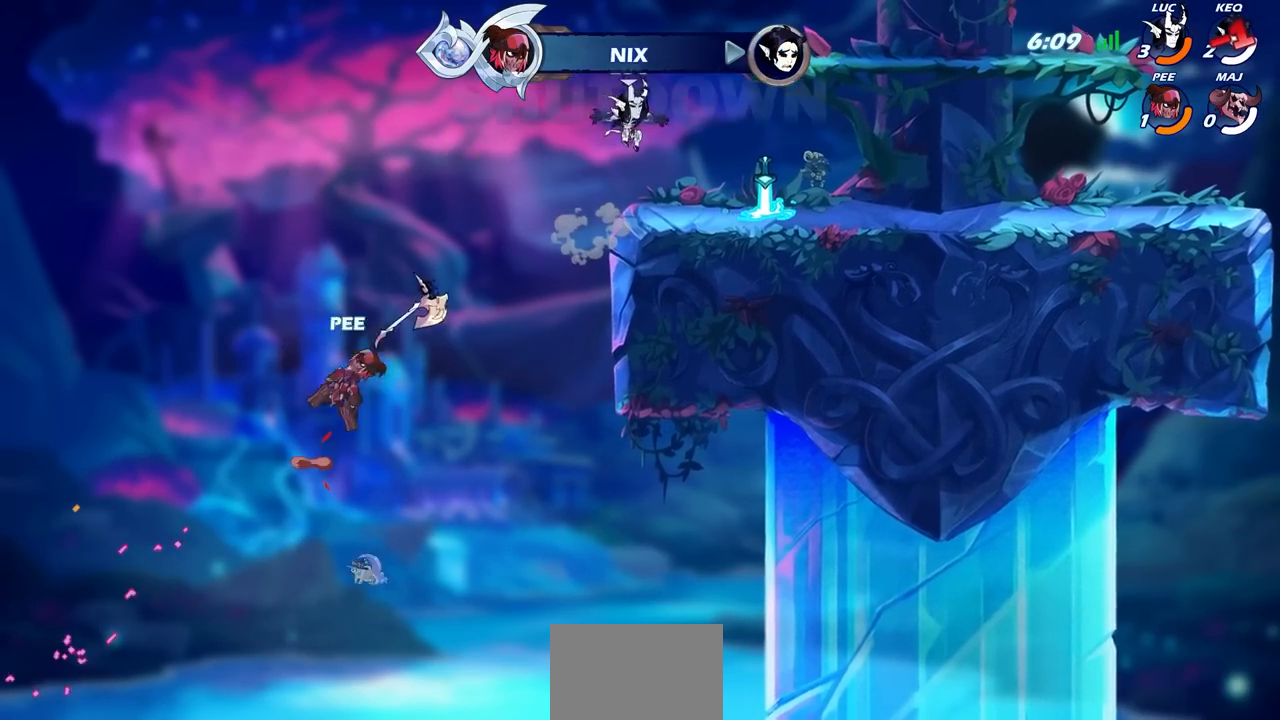
{"buttons": ["CIRCLE"], "left_stick": "down-left", "right_stick": "center", "events": [[283, "R1", "down"], [350, "R1", "up"], [350, "left_stick", "down-left"], [467, "CIRCLE", "down"]]}
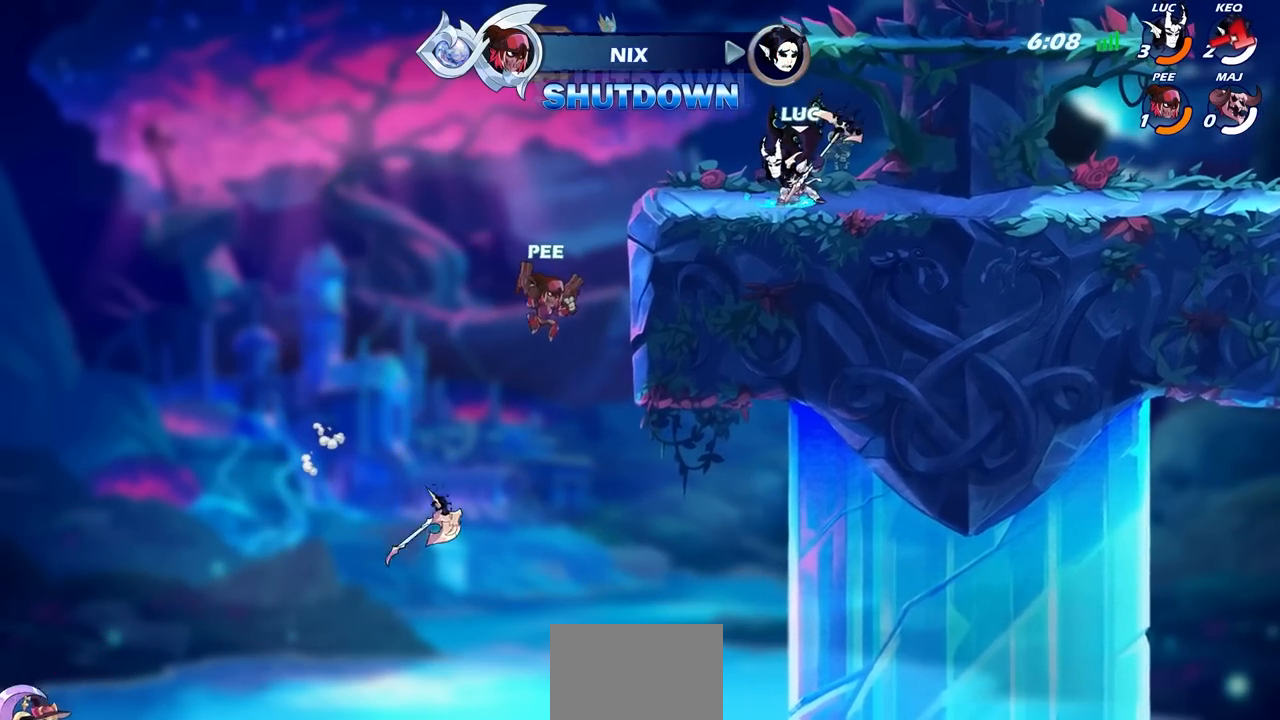
{"buttons": ["CIRCLE"], "left_stick": "down-left", "right_stick": "center", "events": []}
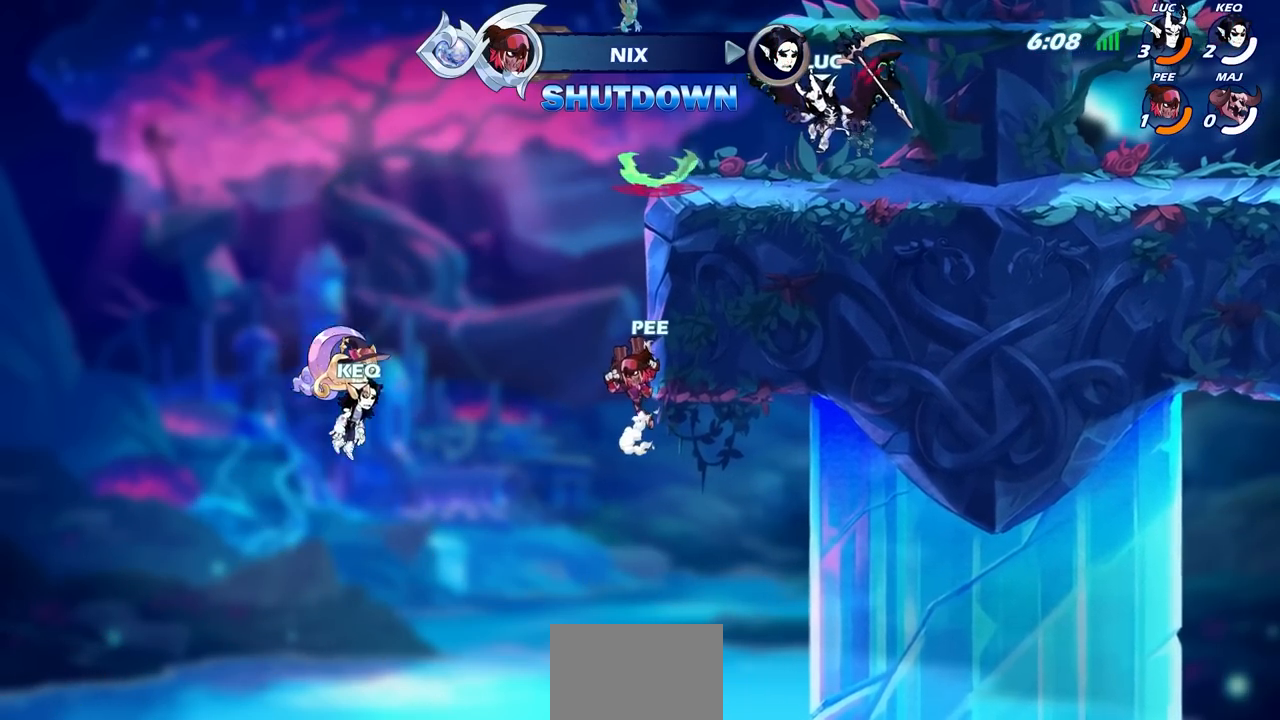
{"buttons": ["CIRCLE"], "left_stick": "down-left", "right_stick": "center", "events": []}
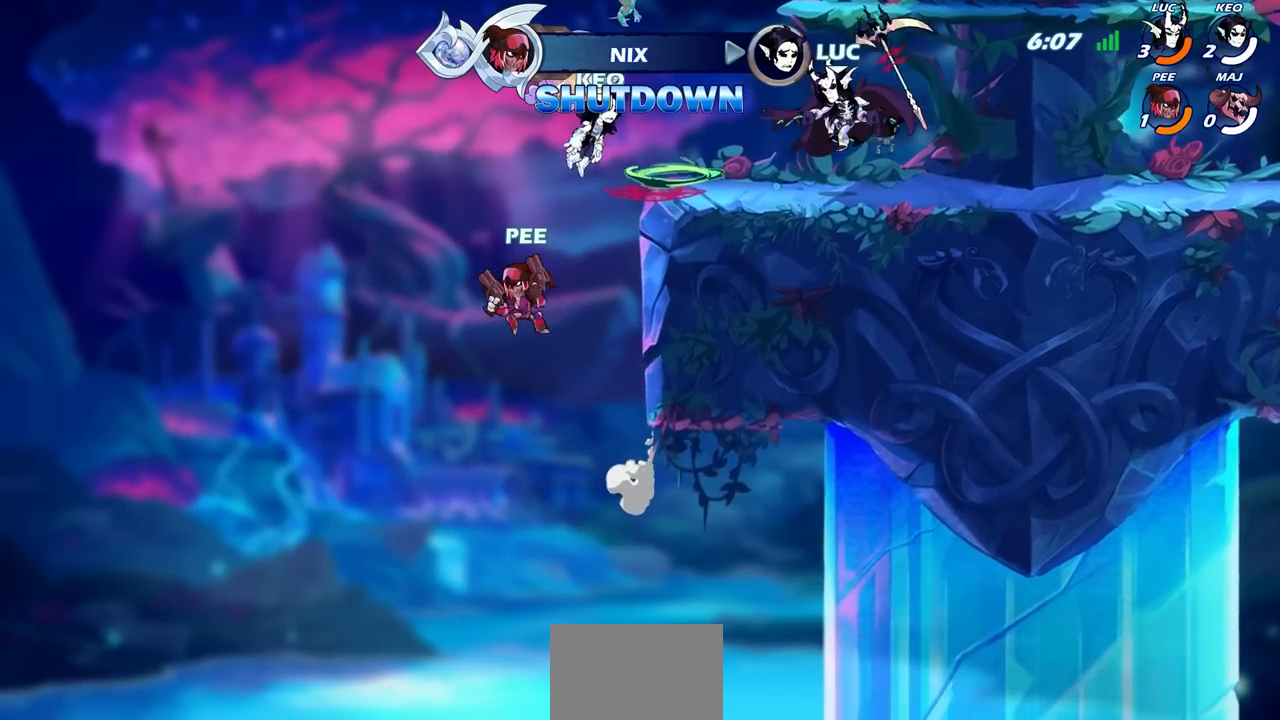
{"buttons": ["L3"], "left_stick": "down-left", "right_stick": "center", "events": [[50, "CIRCLE", "up"], [283, "SQUARE", "down"], [383, "SQUARE", "up"], [483, "L3", "down"]]}
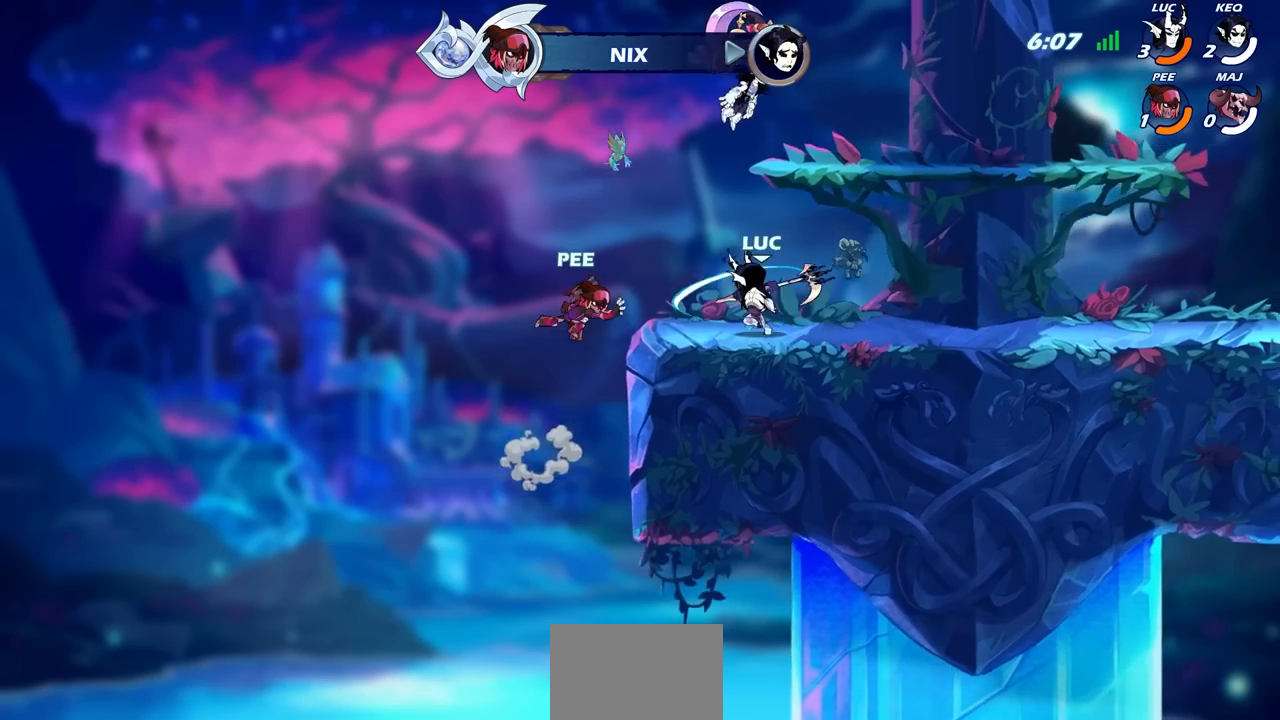
{"buttons": [], "left_stick": "center", "right_stick": "center", "events": [[17, "left_stick", "left"], [233, "L3", "up"], [317, "left_stick", "center"], [400, "SQUARE", "down"], [467, "SQUARE", "up"]]}
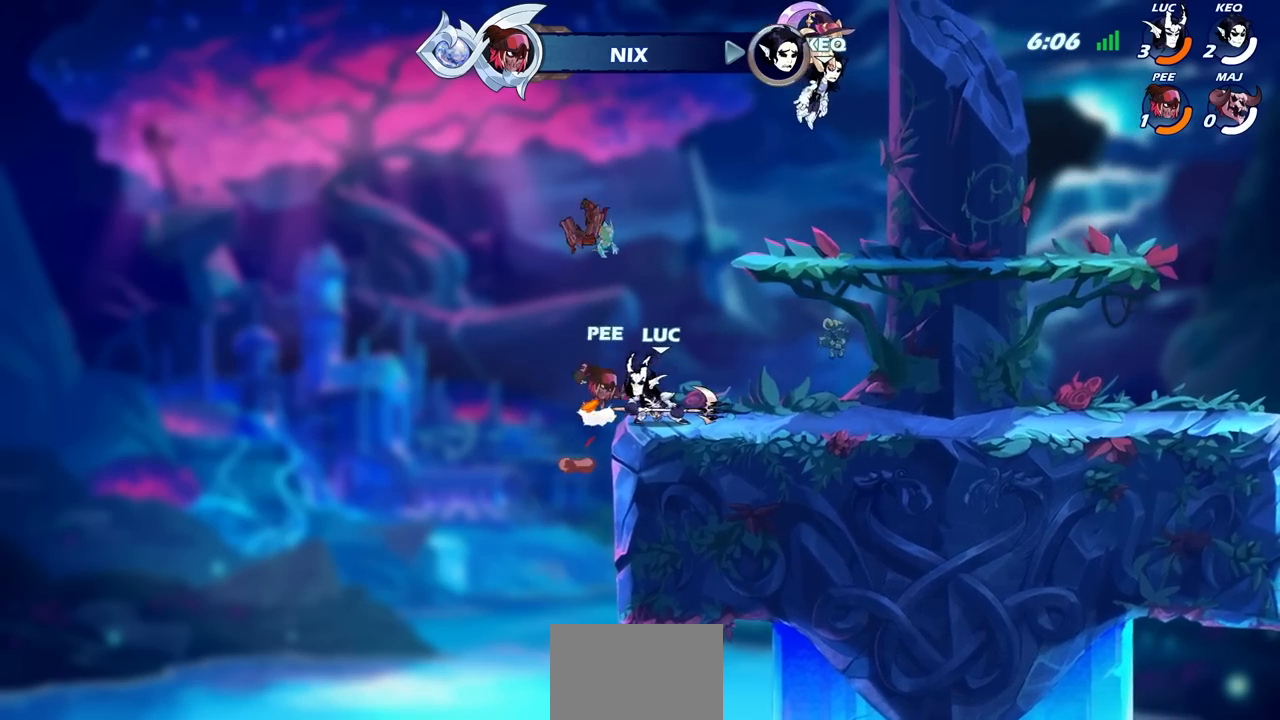
{"buttons": [], "left_stick": "center", "right_stick": "center", "events": [[233, "CROSS", "down"], [283, "CIRCLE", "down"], [300, "CROSS", "up"], [350, "CIRCLE", "up"]]}
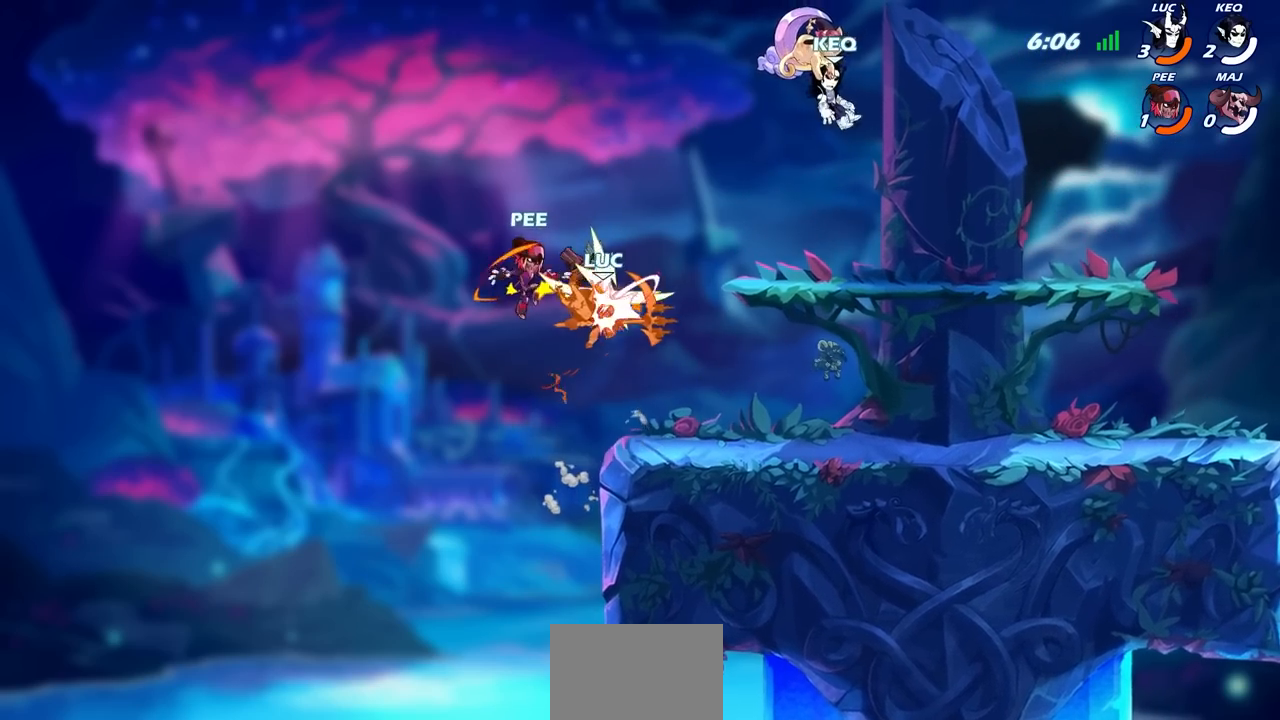
{"buttons": ["CIRCLE", "R2"], "left_stick": "center", "right_stick": "center", "events": [[317, "R2", "down"], [367, "left_stick", "right"], [433, "left_stick", "center"], [450, "CIRCLE", "down"]]}